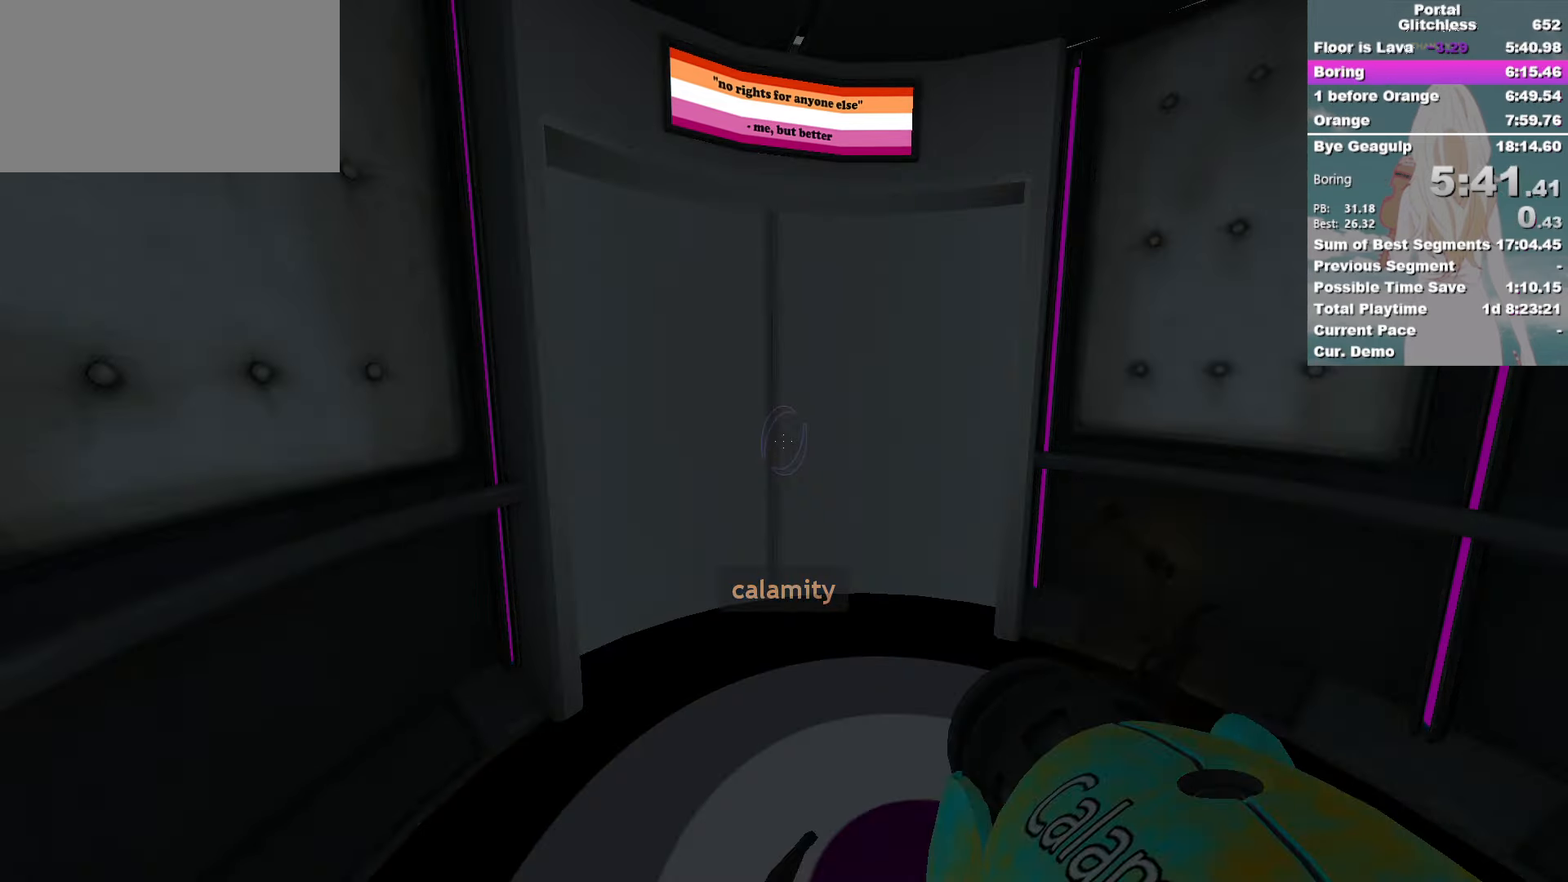
Gameplay with keyboard and mouse; each line is a JSON object with the keys and mouse buttons held at the frame after it. "events" lists presses ("down") and releases ("up") of "a", "ctrl", "d", "s", "w", "mouse_left" and "mouse_right" between this image and that frame as [ms after this image, input, new state], when the widget could be followed in between; "space" appears only as held states. "mouse_left", "mouse_right" = the "left", "right" buttons of the "mouse" list. No other keys are recorded. Mouse movement is not recorded. Not read: e.
{"keys": ["w"], "mouse": [], "events": [[200, "w", "down"]]}
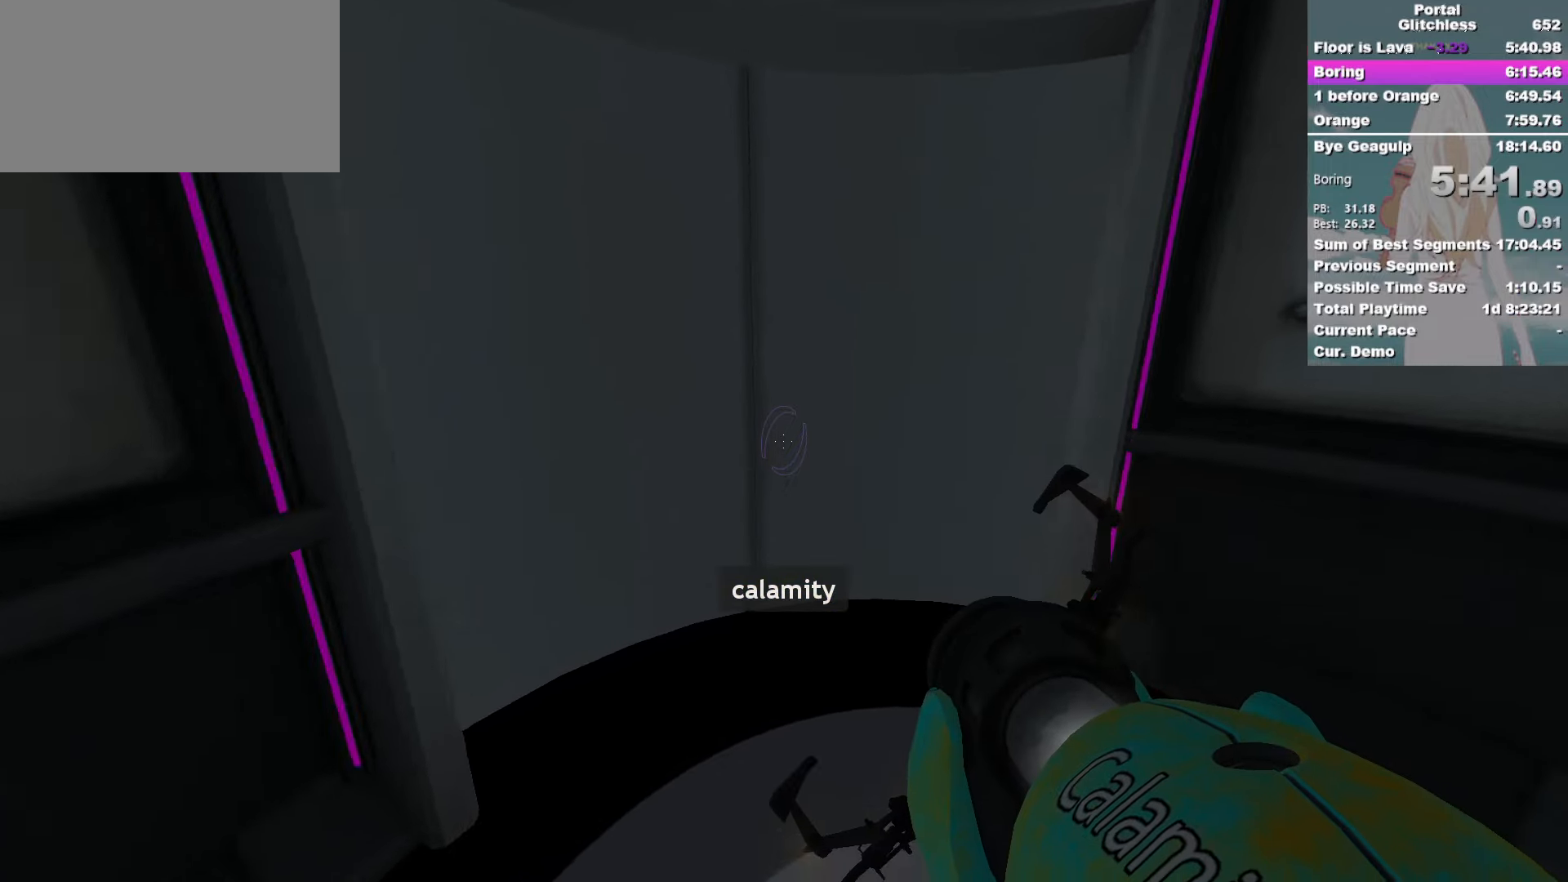
{"keys": ["w"], "mouse": [], "events": []}
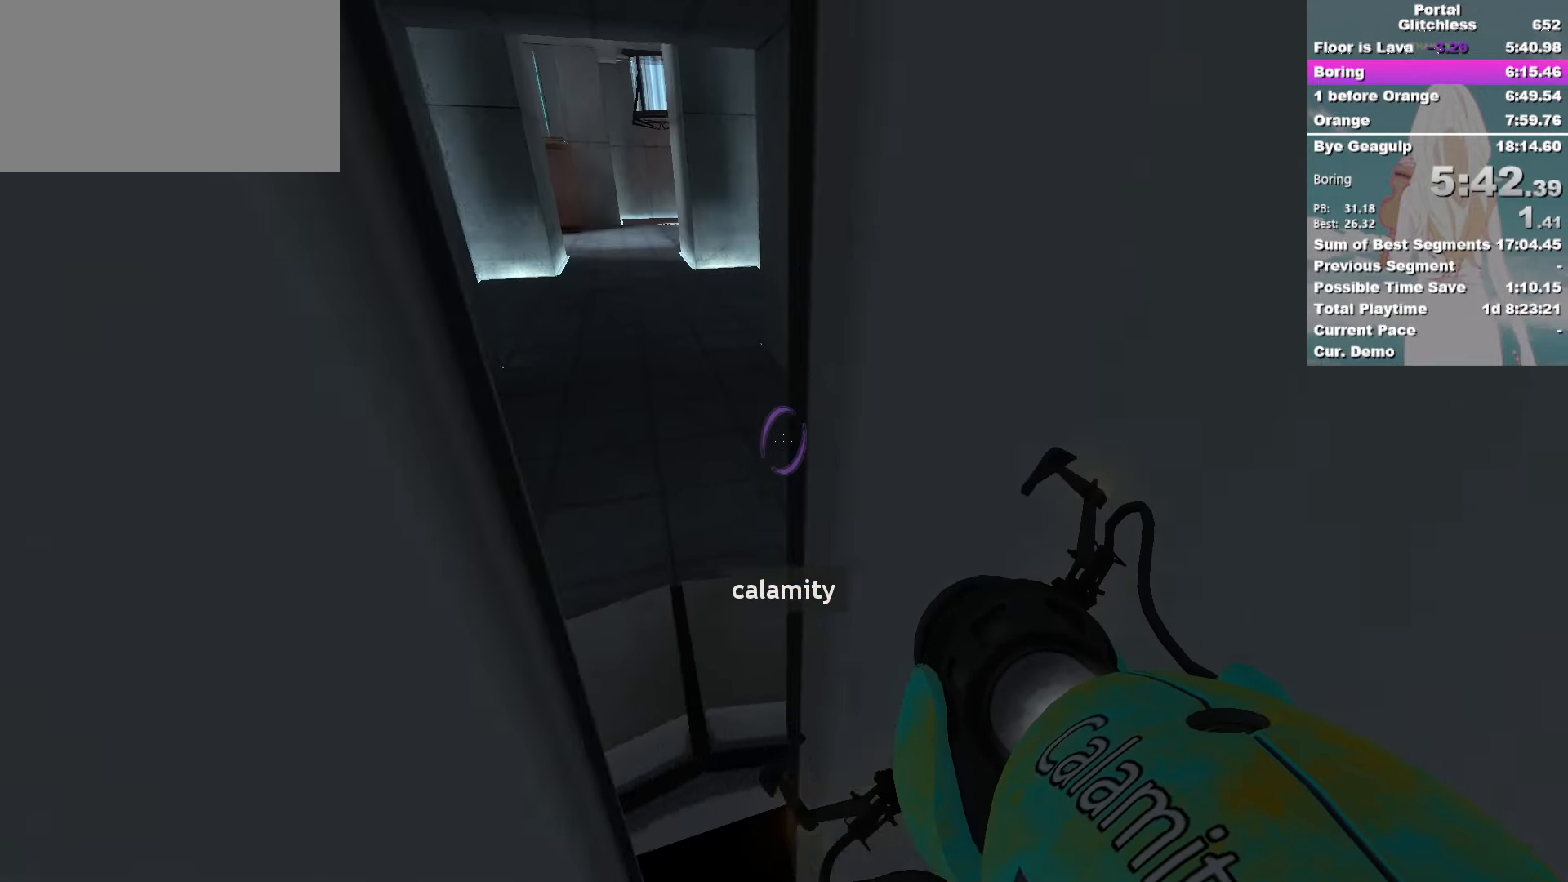
{"keys": ["a"], "mouse": [], "events": [[167, "a", "down"], [234, "w", "up"]]}
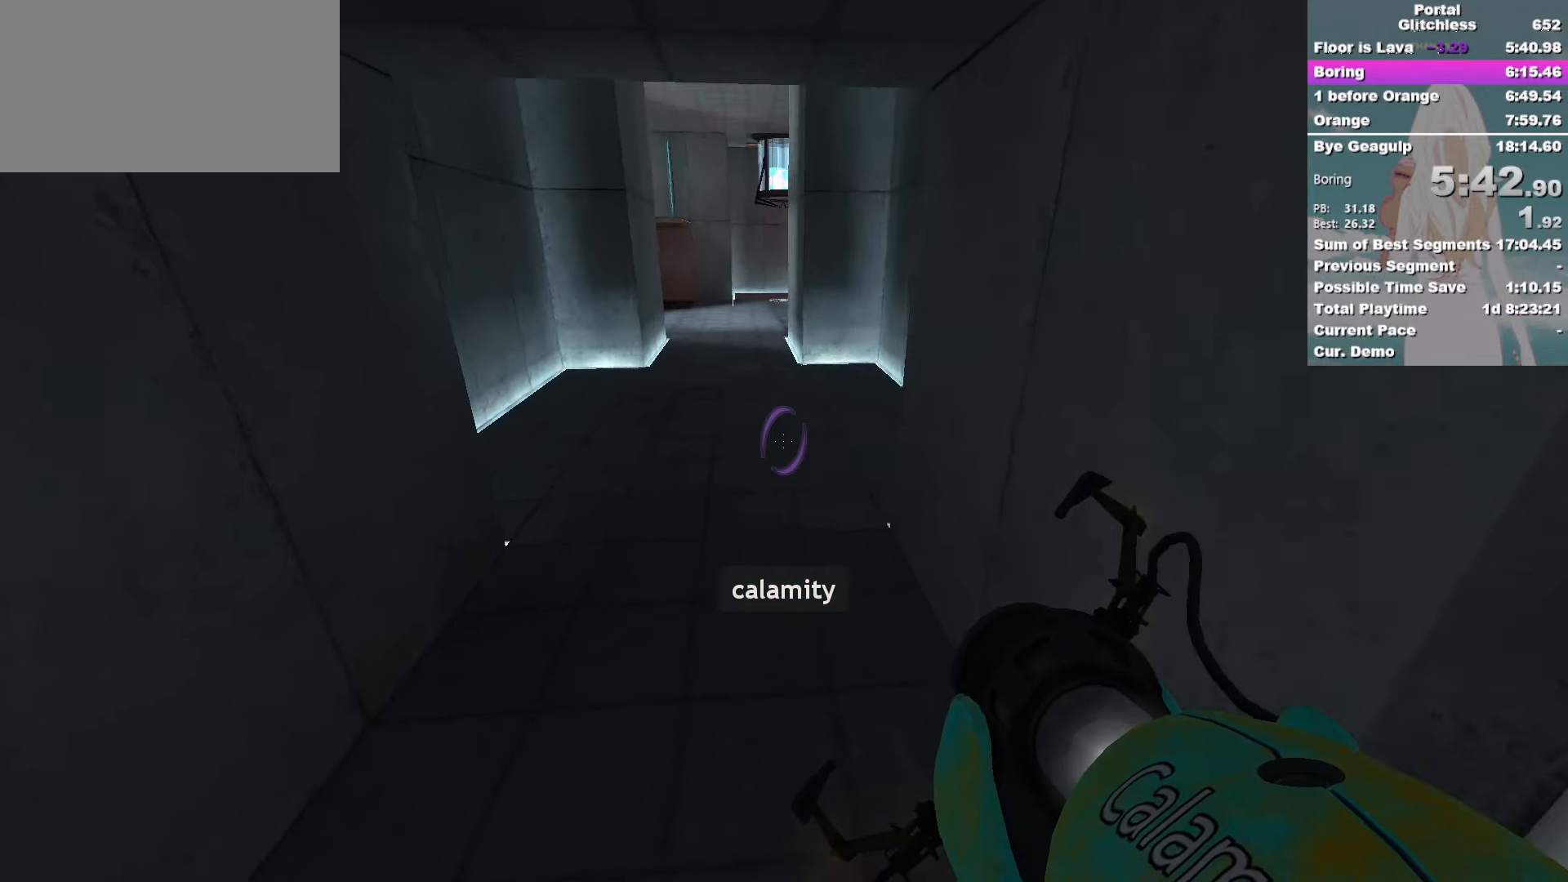
{"keys": ["d"], "mouse": [], "events": [[167, "d", "down"], [234, "a", "up"]]}
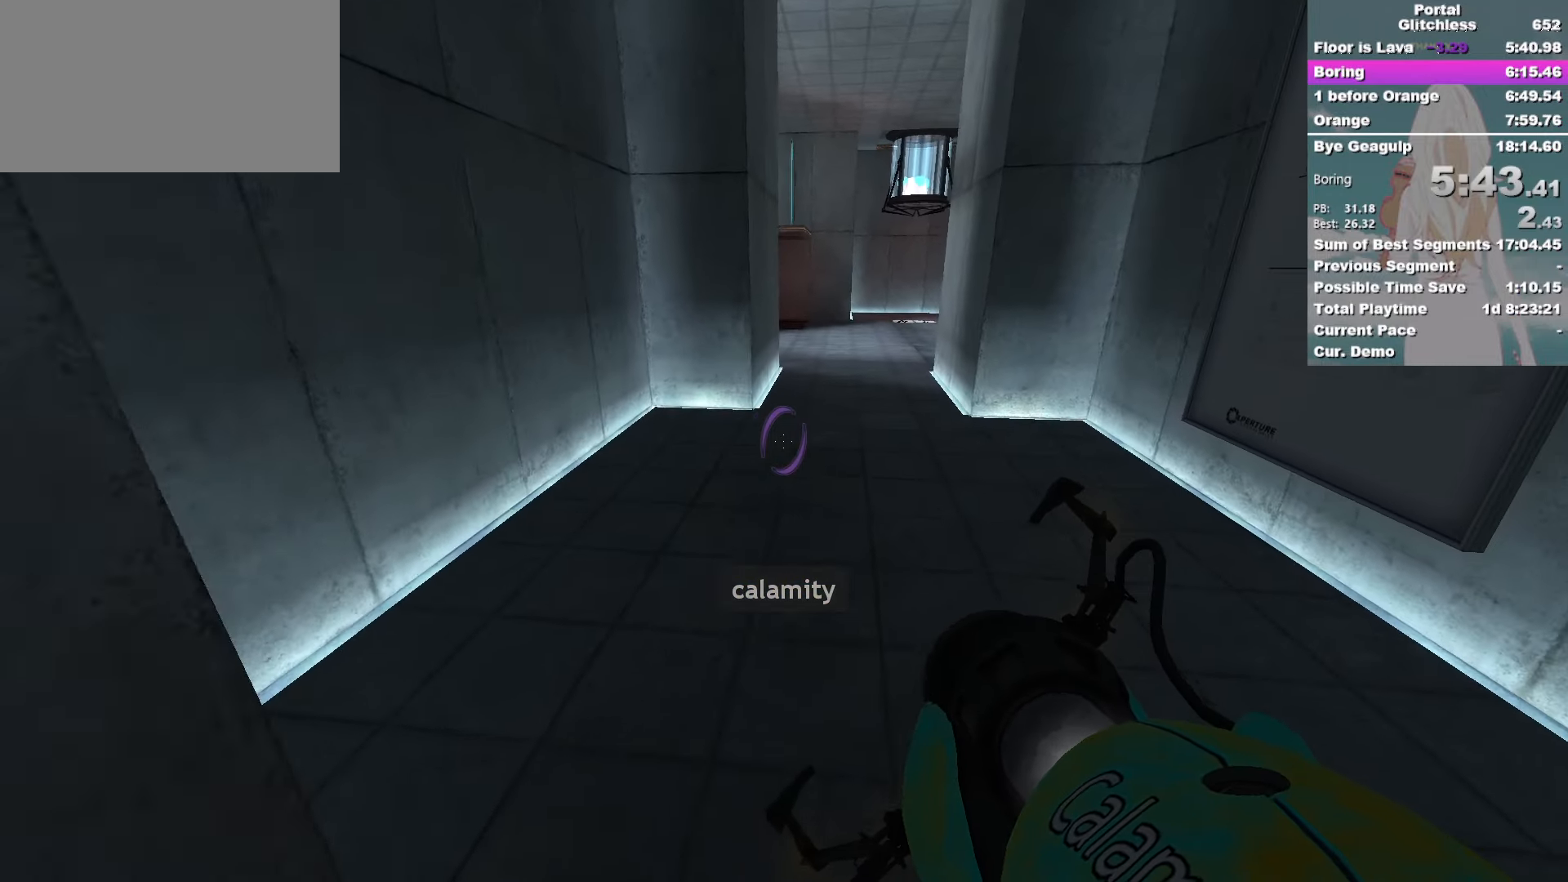
{"keys": ["a"], "mouse": [], "events": [[200, "a", "down"], [234, "d", "up"]]}
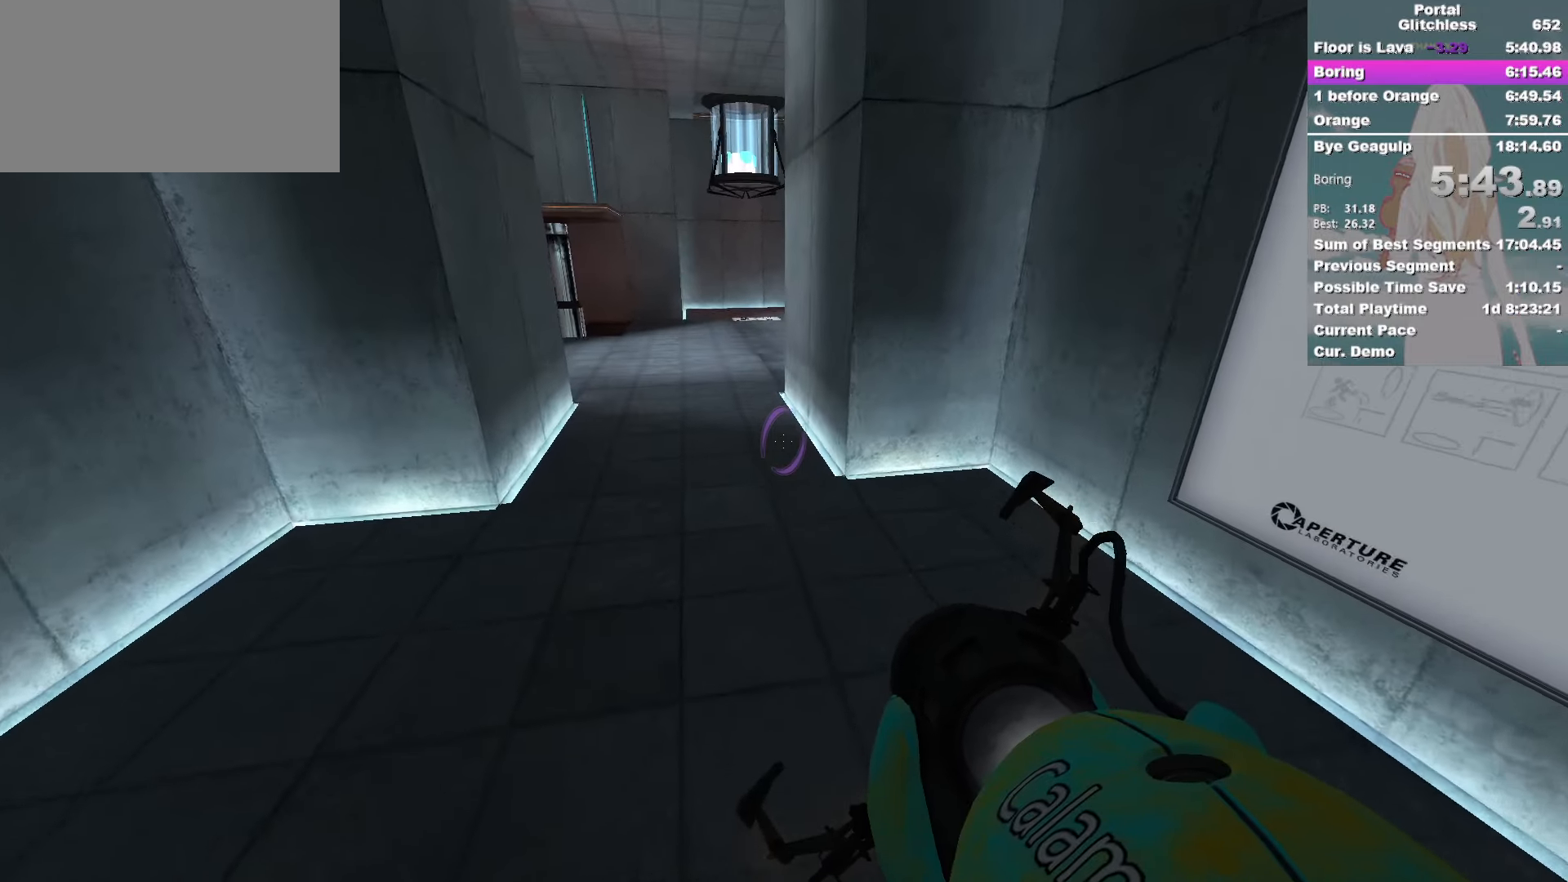
{"keys": ["w"], "mouse": [], "events": [[317, "w", "down"], [334, "a", "up"]]}
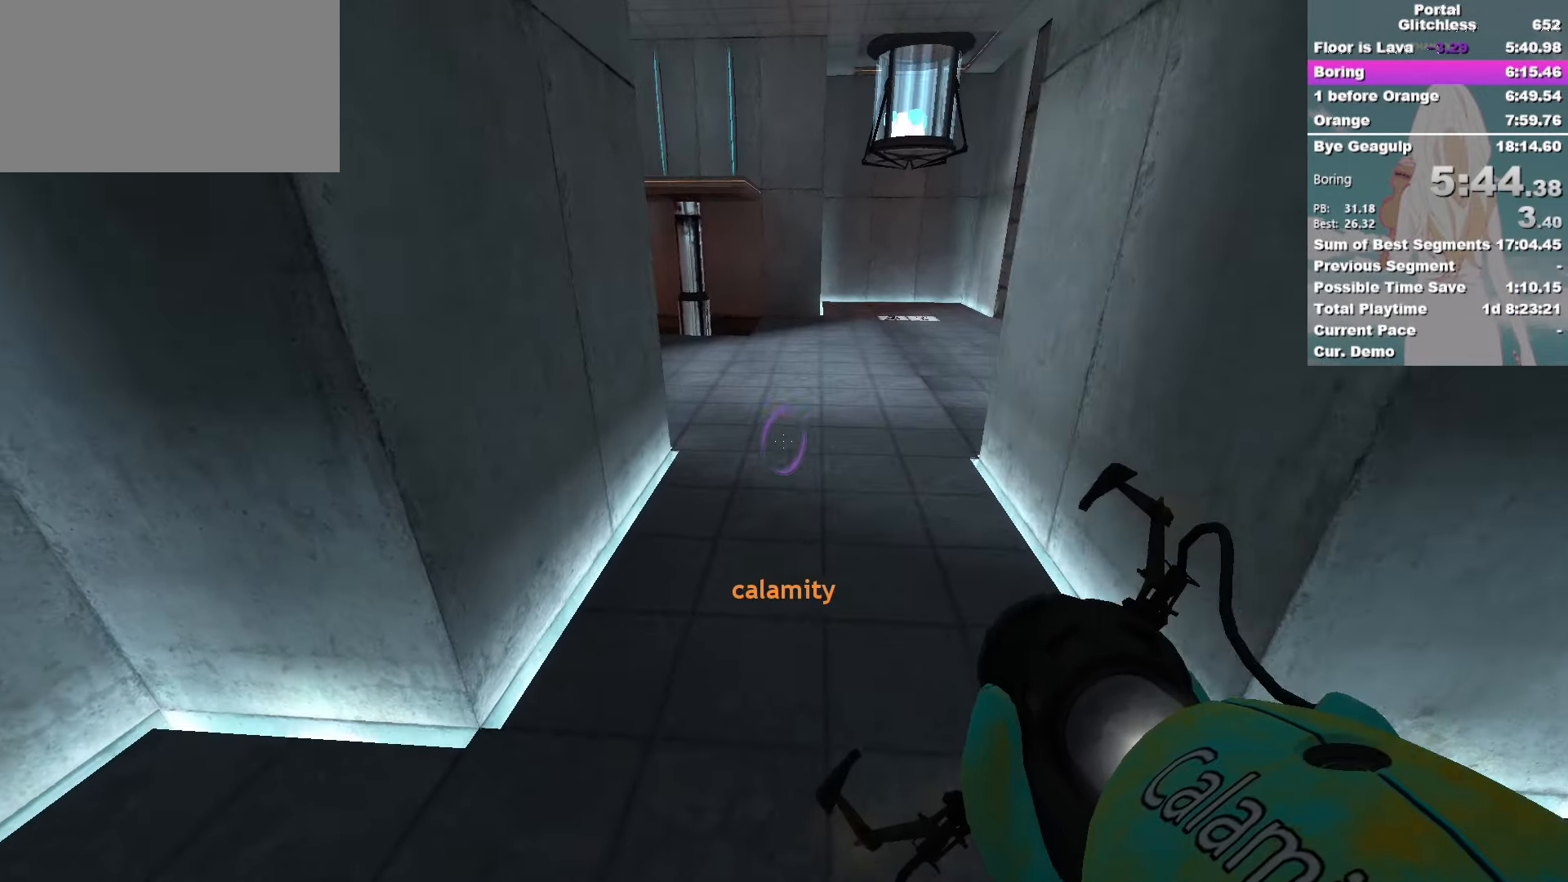
{"keys": ["w"], "mouse": [], "events": [[200, "mouse_left", "down"], [317, "mouse_left", "up"]]}